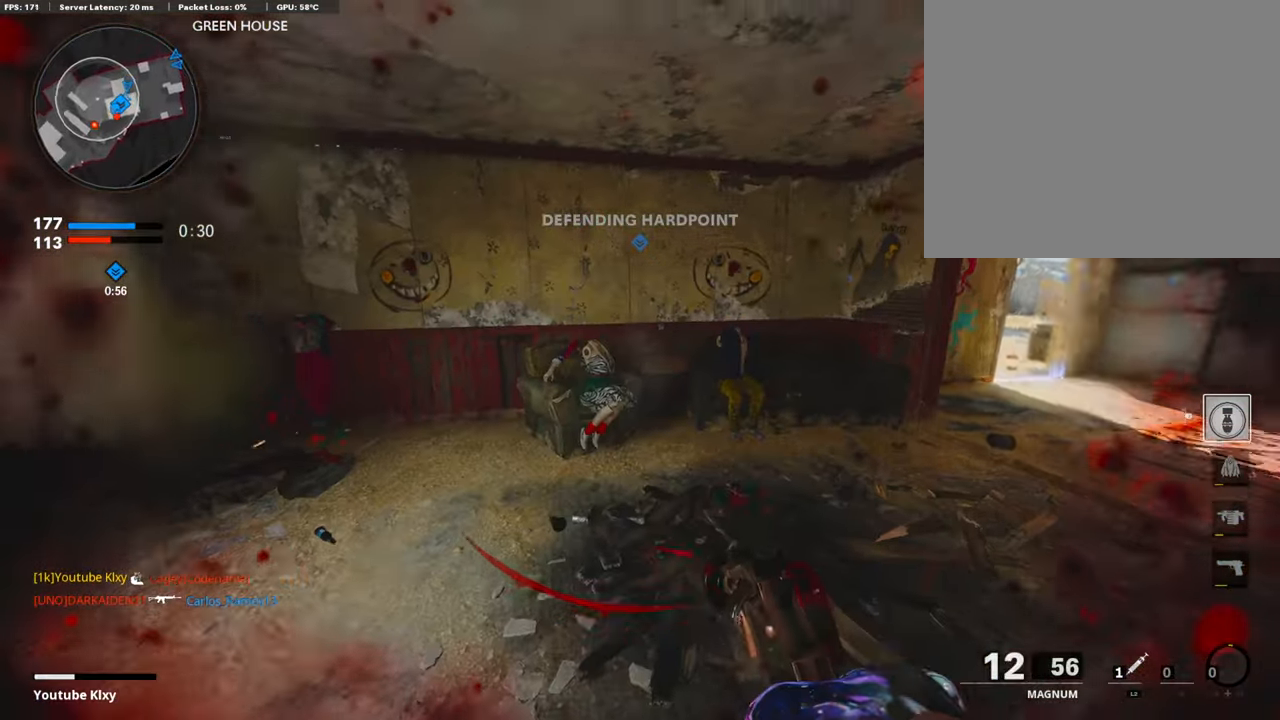
Gameplay with a controller (PlayStation layout); each line is a JSON object with the inputs held at the frame after it. "events" lists button and stick changes between this image and that frame as [ms after this image, input, new state], when the widget could be followed in between.
{"buttons": [], "left_stick": "down", "right_stick": "center", "events": [[269, "CROSS", "down"], [269, "right_stick", "center"], [286, "left_stick", "down"], [404, "CROSS", "up"]]}
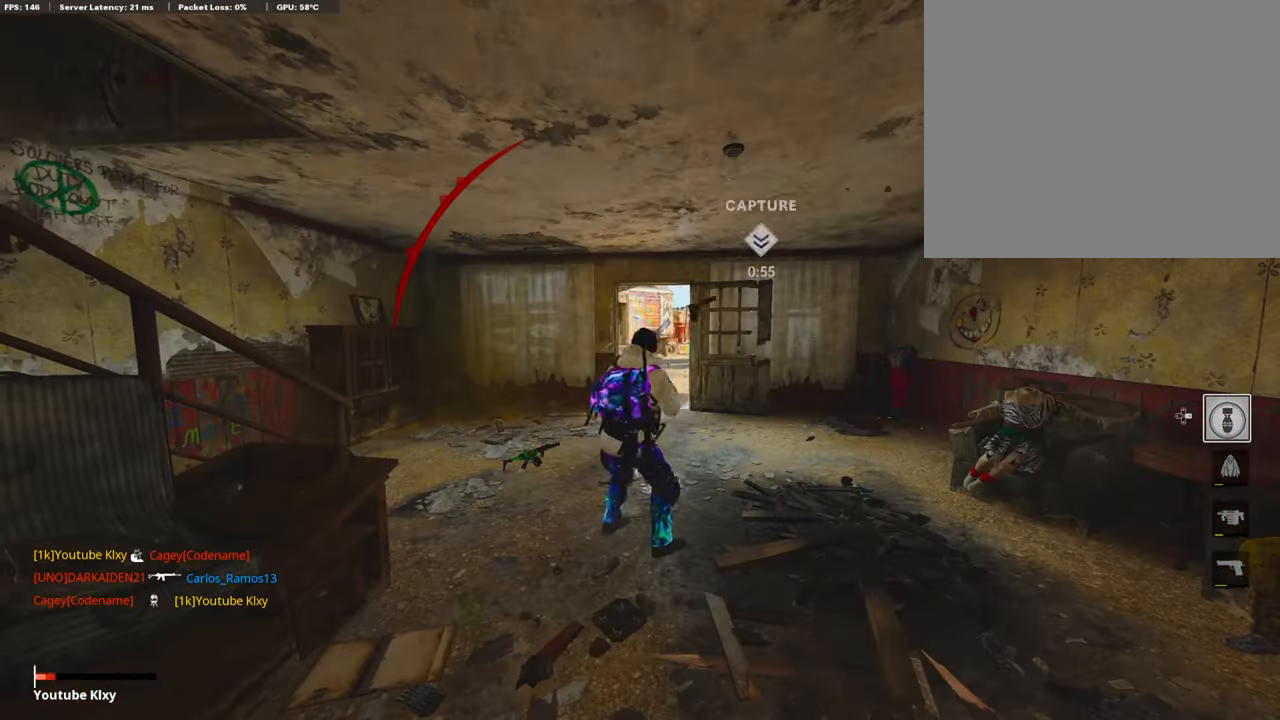
{"buttons": [], "left_stick": "center", "right_stick": "center", "events": [[286, "left_stick", "center"]]}
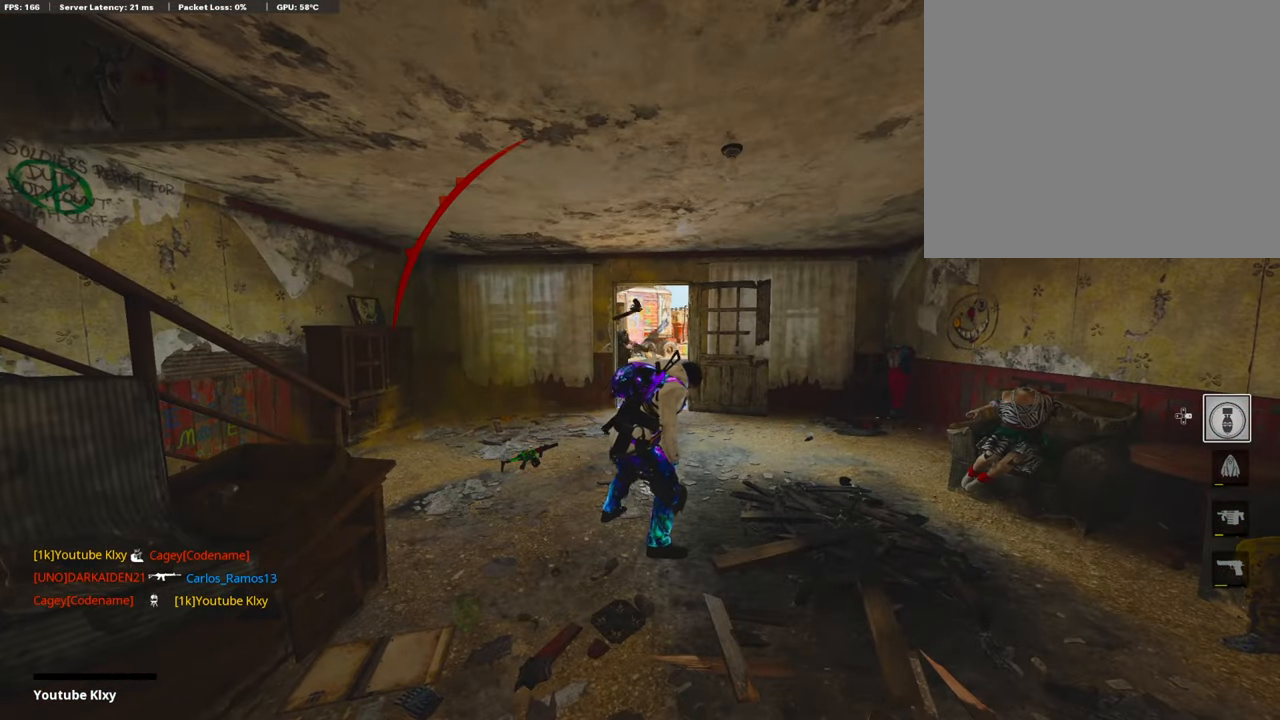
{"buttons": [], "left_stick": "center", "right_stick": "center", "events": []}
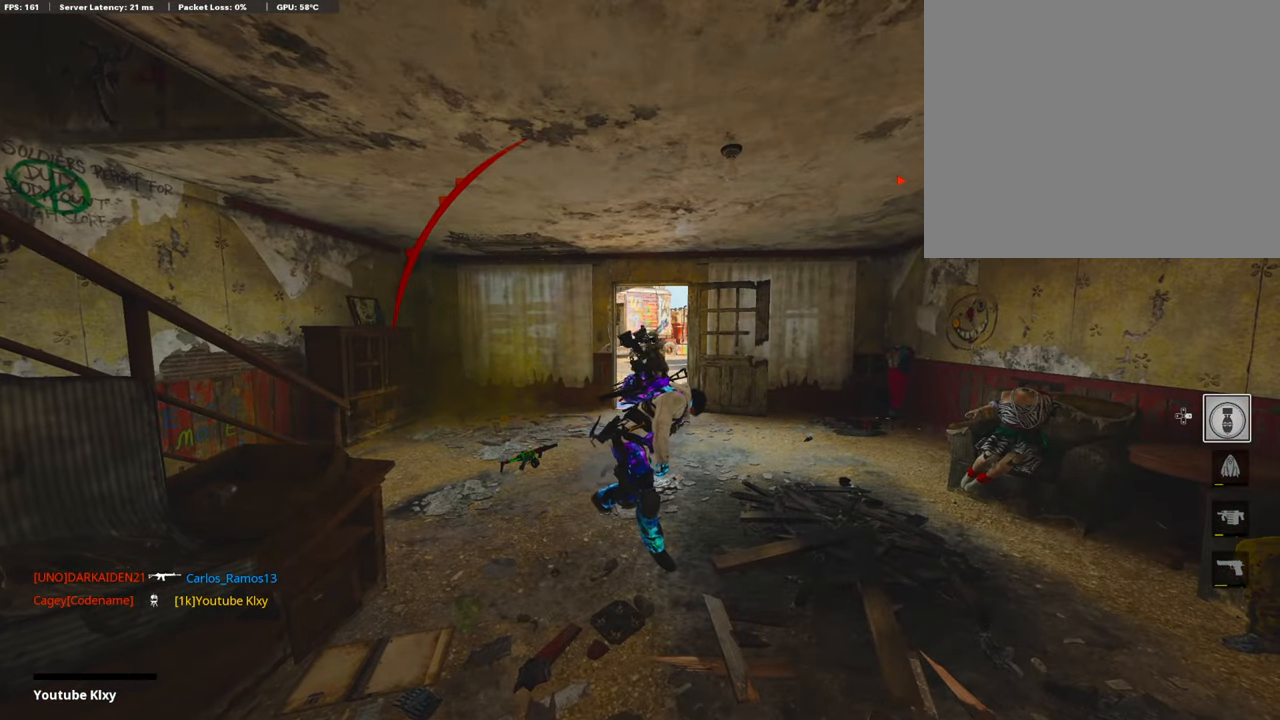
{"buttons": ["CROSS", "SQUARE"], "left_stick": "center", "right_stick": "center", "events": [[17, "SQUARE", "down"], [84, "CROSS", "down"], [185, "SQUARE", "up"], [219, "CROSS", "up"], [269, "SQUARE", "down"], [320, "CROSS", "down"], [387, "CROSS", "up"], [387, "SQUARE", "up"], [471, "CROSS", "down"], [471, "SQUARE", "down"]]}
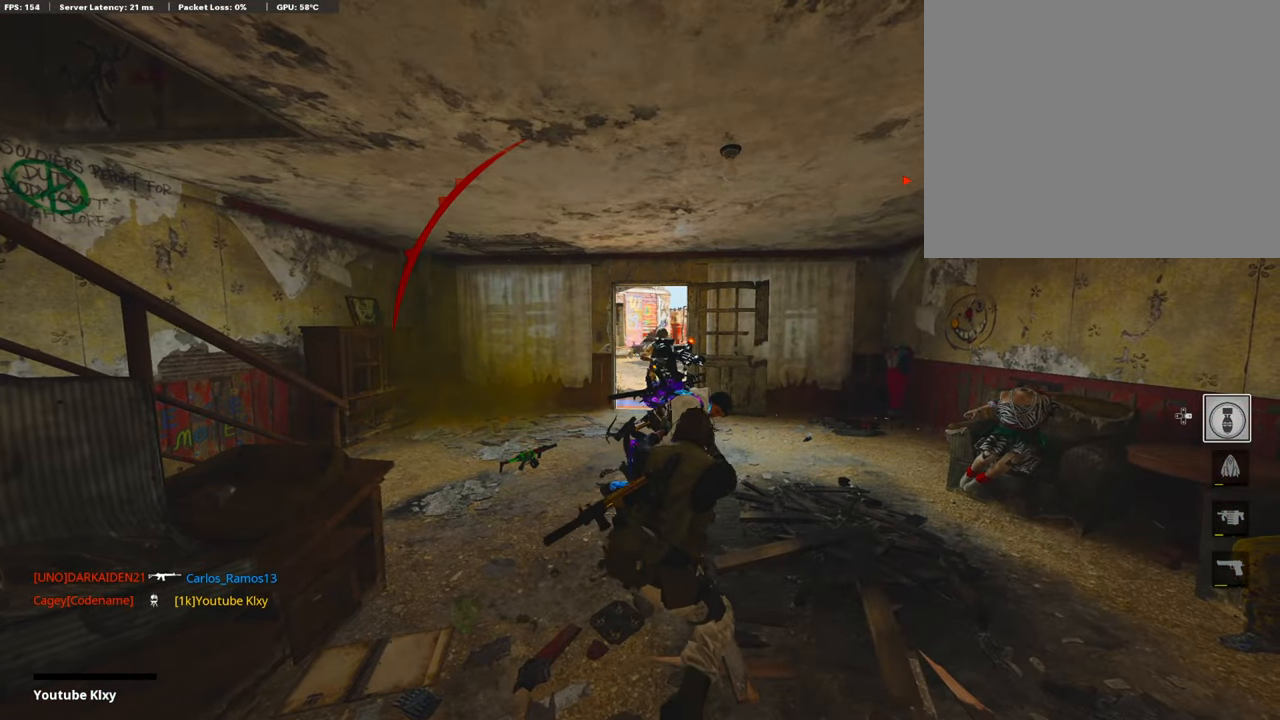
{"buttons": ["TRIANGLE"], "left_stick": "up", "right_stick": "center", "events": [[34, "left_stick", "up-right"], [118, "CROSS", "up"], [118, "SQUARE", "up"], [152, "CROSS", "down"], [152, "SQUARE", "down"], [286, "L3", "down"], [286, "left_stick", "up"], [320, "CROSS", "up"], [320, "SQUARE", "up"], [438, "L3", "up"], [488, "TRIANGLE", "down"]]}
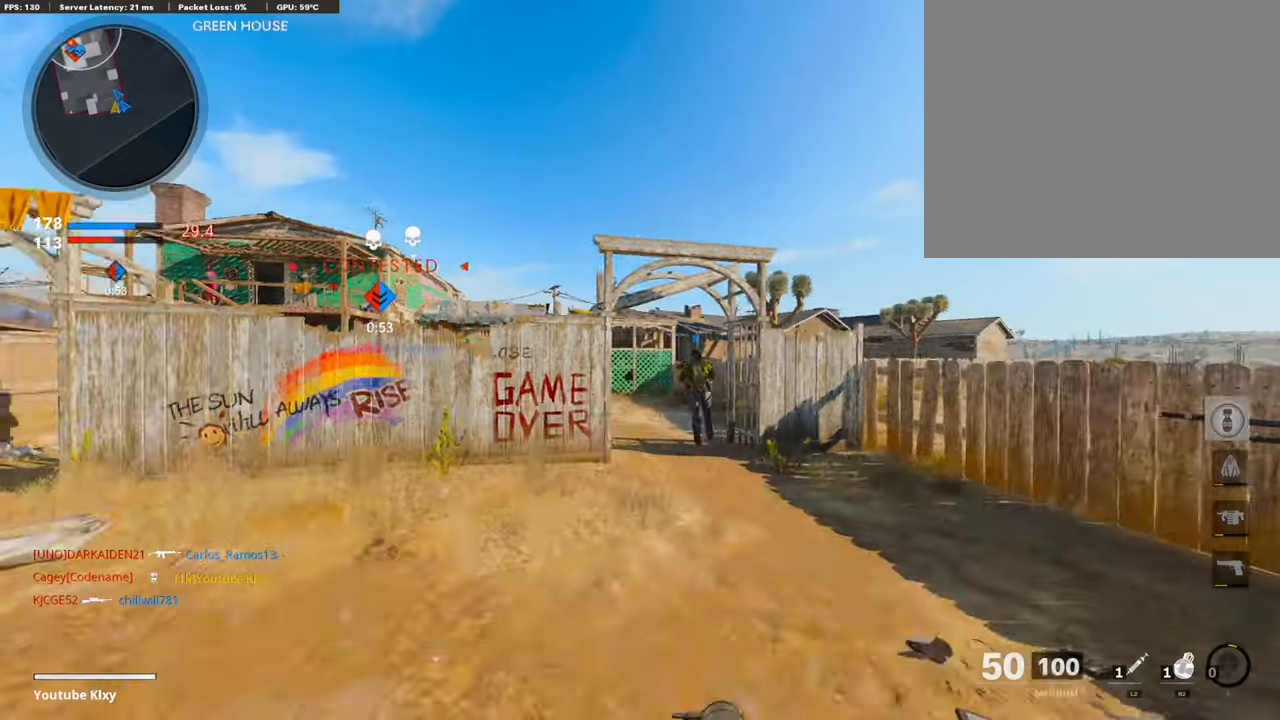
{"buttons": [], "left_stick": "up", "right_stick": "center", "events": [[135, "TRIANGLE", "up"], [185, "L3", "down"], [236, "left_stick", "up-left"], [354, "left_stick", "up"], [371, "L3", "up"]]}
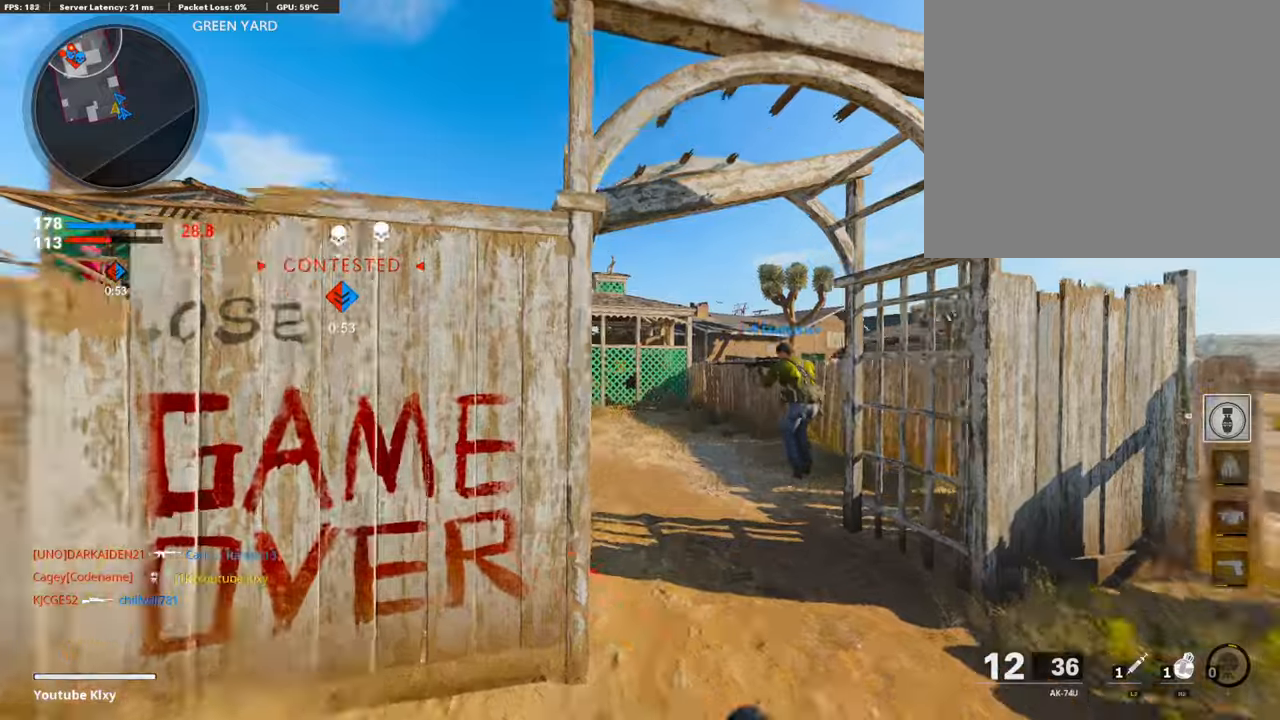
{"buttons": ["R2"], "left_stick": "up", "right_stick": "center", "events": [[50, "right_stick", "left"], [185, "right_stick", "center"], [370, "R2", "down"]]}
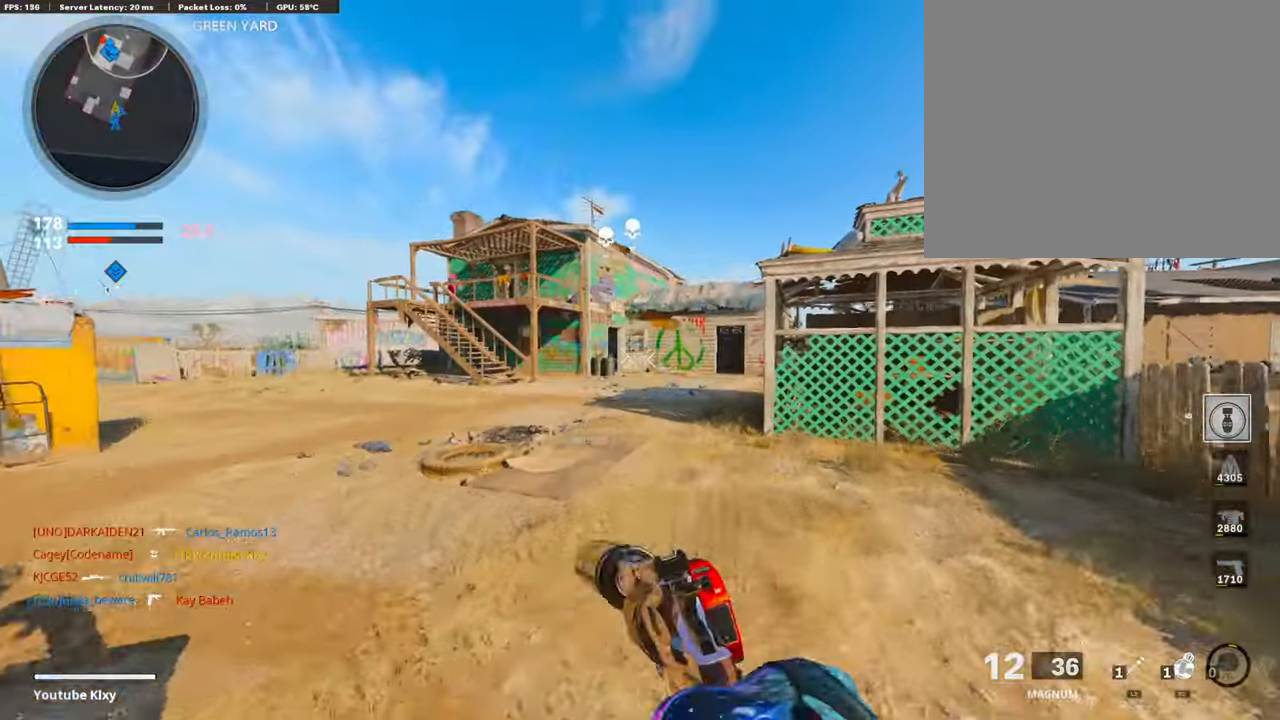
{"buttons": ["R2"], "left_stick": "up", "right_stick": "center", "events": []}
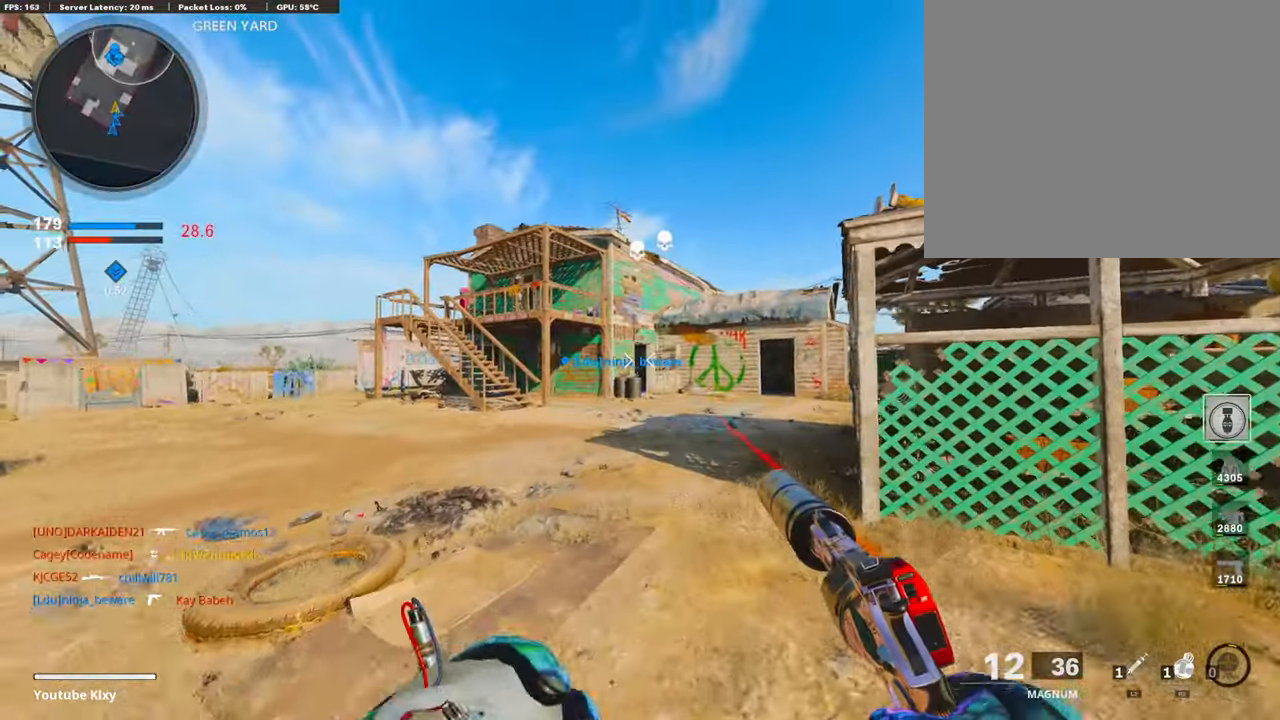
{"buttons": [], "left_stick": "up", "right_stick": "center", "events": [[168, "R2", "up"]]}
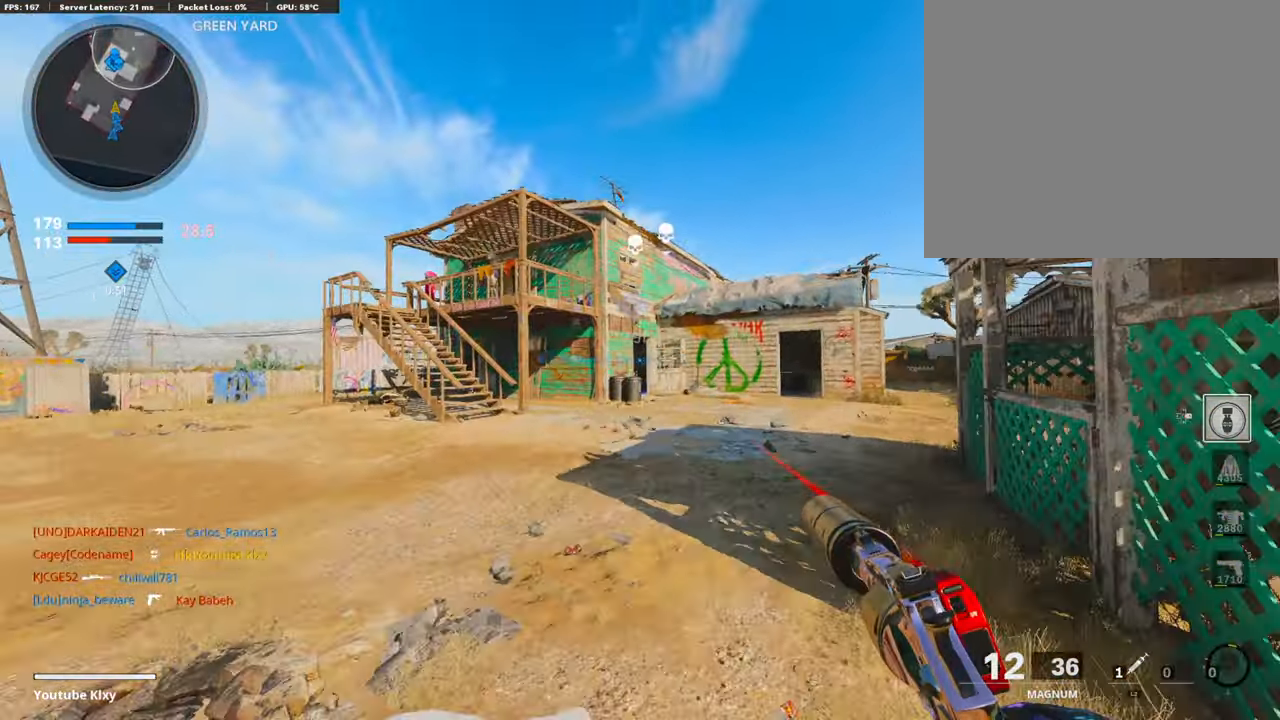
{"buttons": ["L3"], "left_stick": "up", "right_stick": "center", "events": [[438, "L3", "down"]]}
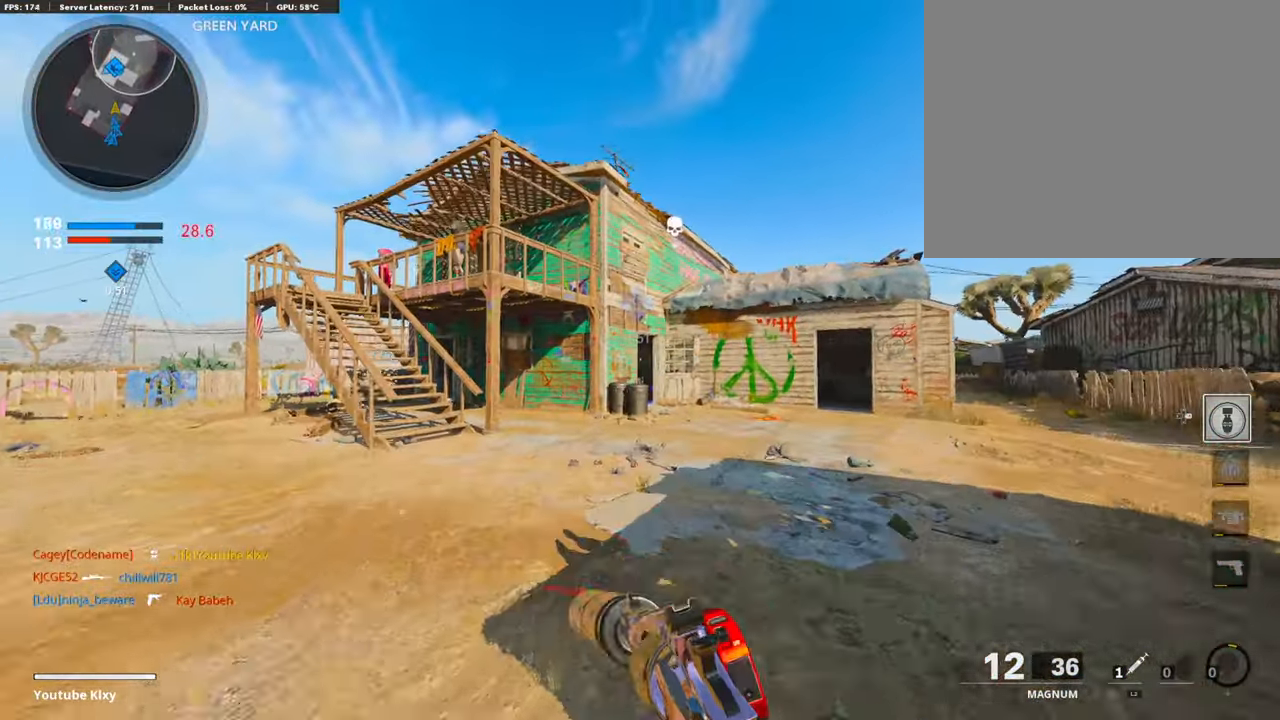
{"buttons": ["L3"], "left_stick": "up", "right_stick": "center", "events": [[17, "right_stick", "down"], [168, "R3", "down"], [202, "right_stick", "center"], [252, "L3", "up"], [286, "R3", "up"], [404, "R3", "down"], [438, "L3", "down"], [505, "R3", "up"]]}
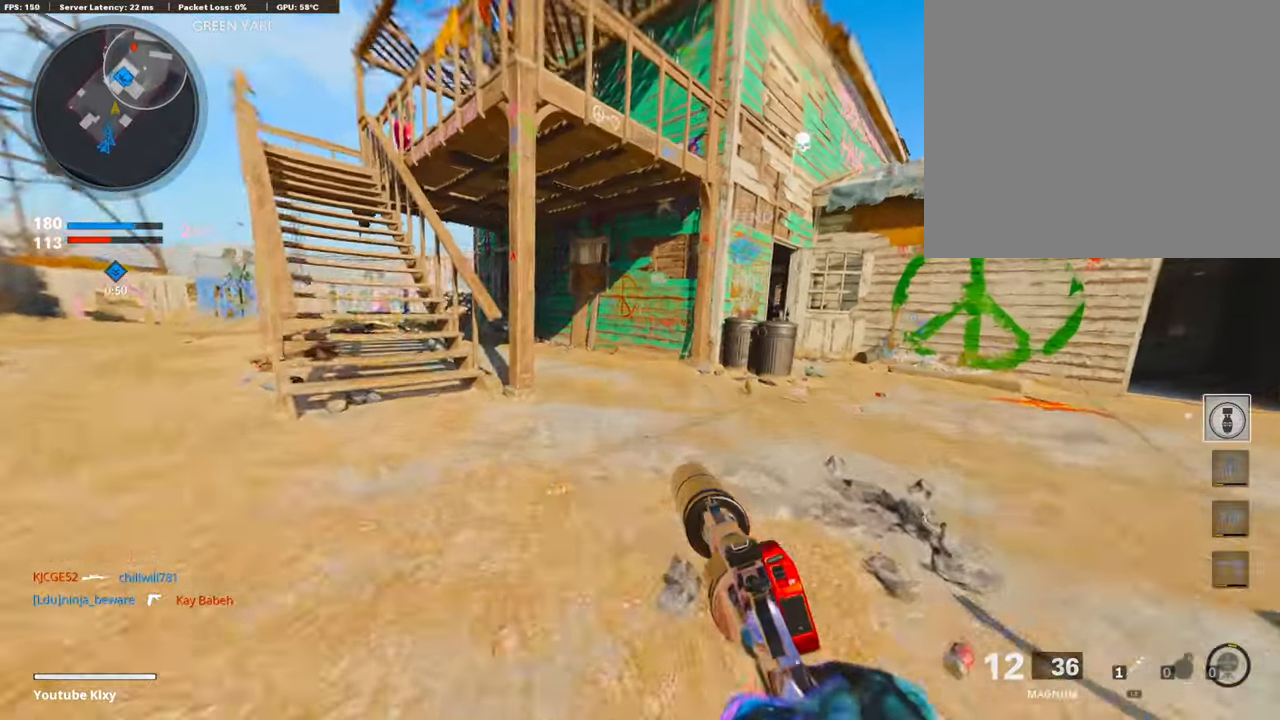
{"buttons": [], "left_stick": "up", "right_stick": "center", "events": [[67, "L3", "up"], [269, "right_stick", "left"], [387, "right_stick", "center"]]}
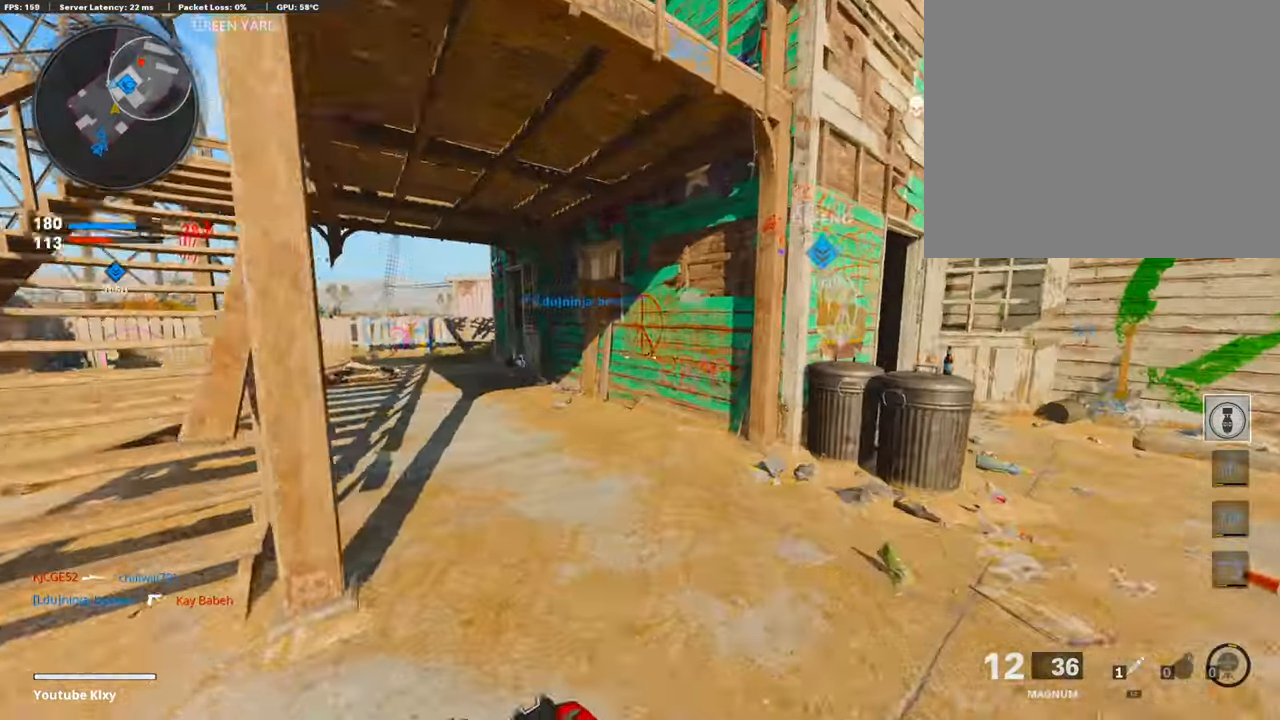
{"buttons": [], "left_stick": "up", "right_stick": "center", "events": [[404, "CROSS", "down"], [505, "CROSS", "up"]]}
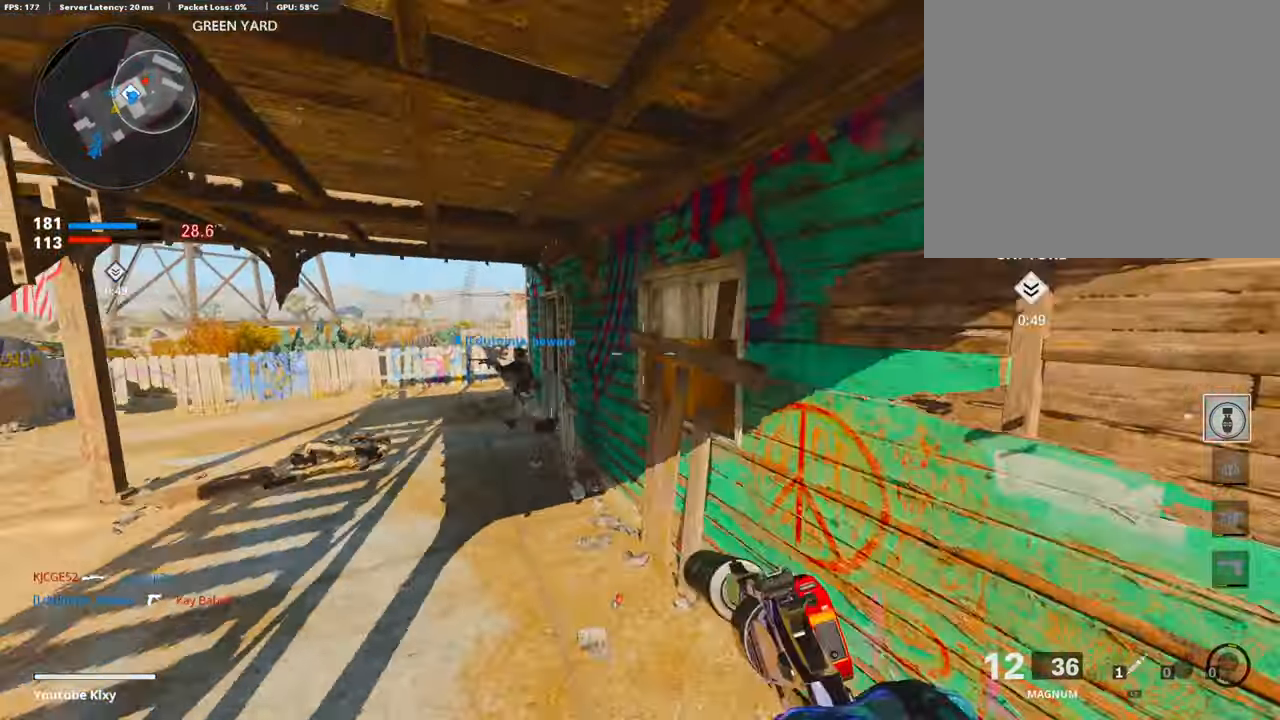
{"buttons": ["L3"], "left_stick": "up-left", "right_stick": "center", "events": [[17, "left_stick", "left"], [34, "TRIANGLE", "down"], [68, "left_stick", "center"], [135, "TRIANGLE", "up"], [202, "TRIANGLE", "down"], [253, "left_stick", "up-left"], [286, "TRIANGLE", "up"], [387, "L3", "down"]]}
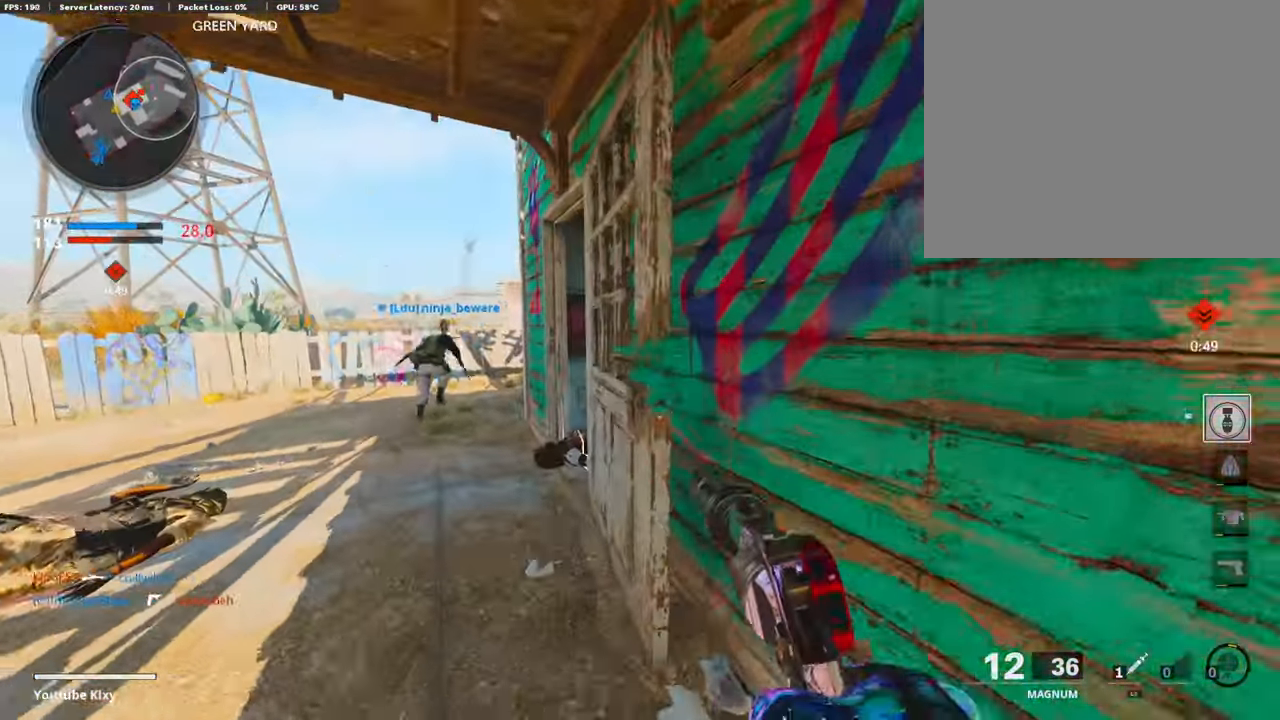
{"buttons": [], "left_stick": "up-left", "right_stick": "right", "events": [[219, "L3", "up"], [354, "right_stick", "right"]]}
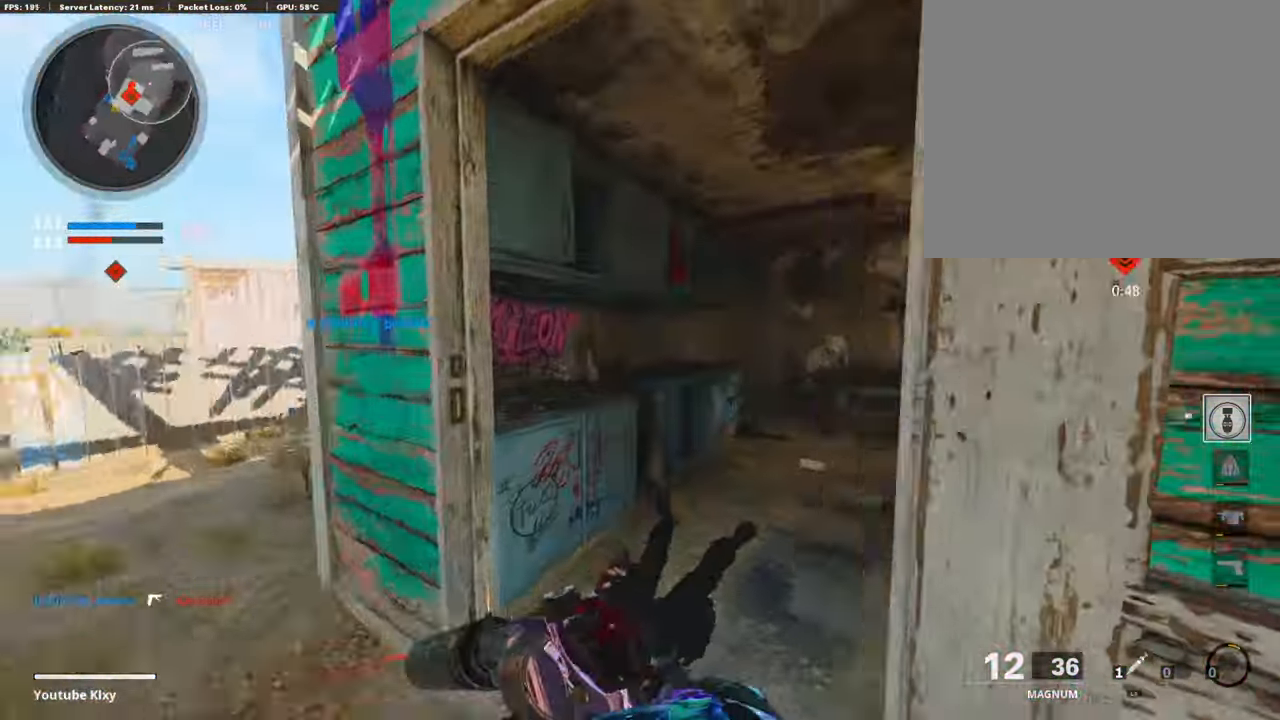
{"buttons": ["L1"], "left_stick": "up-right", "right_stick": "left", "events": [[118, "left_stick", "up"], [152, "right_stick", "center"], [236, "L1", "down"], [320, "left_stick", "up-right"], [354, "right_stick", "left"]]}
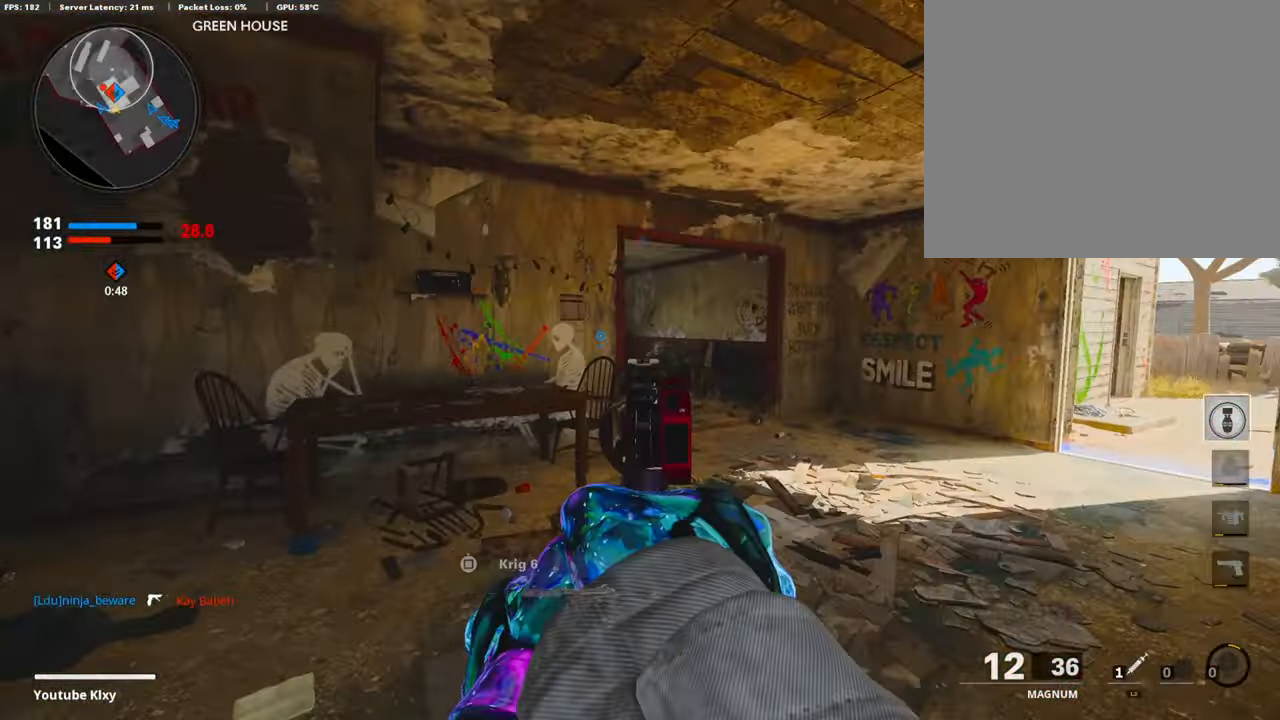
{"buttons": ["L1"], "left_stick": "up-right", "right_stick": "left", "events": [[33, "right_stick", "center"], [167, "right_stick", "left"]]}
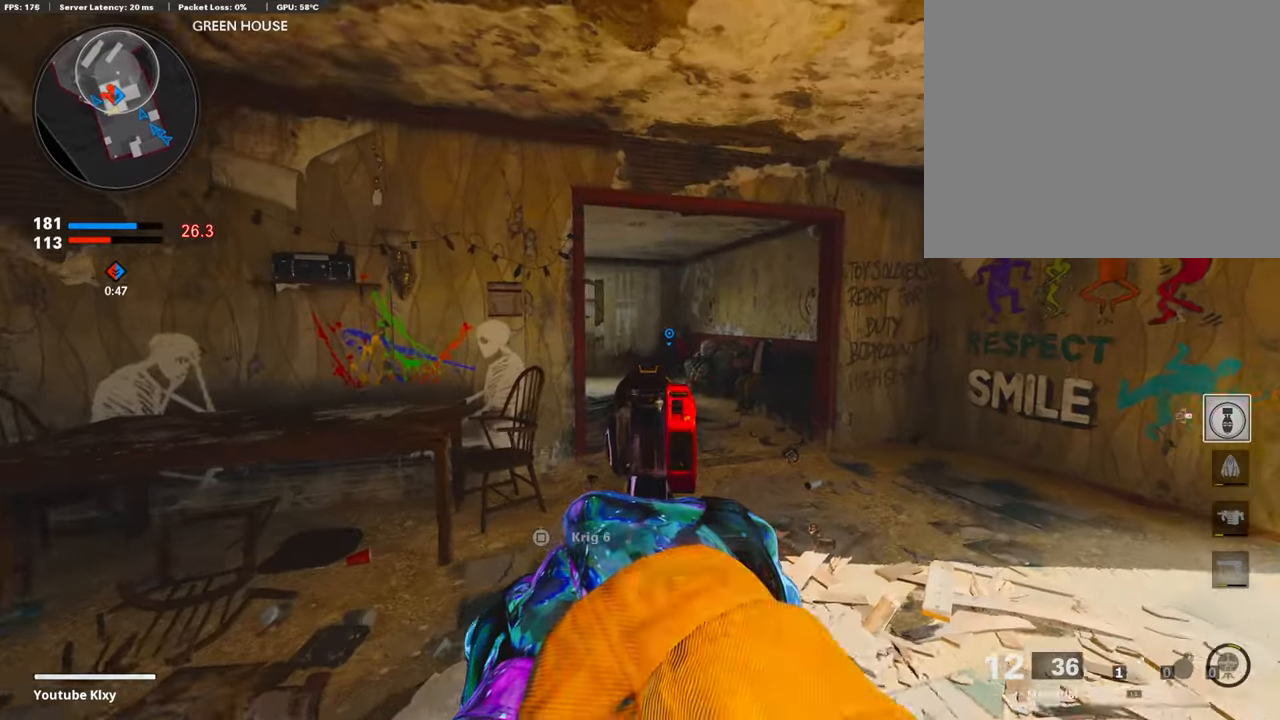
{"buttons": ["L1"], "left_stick": "up-right", "right_stick": "left", "events": []}
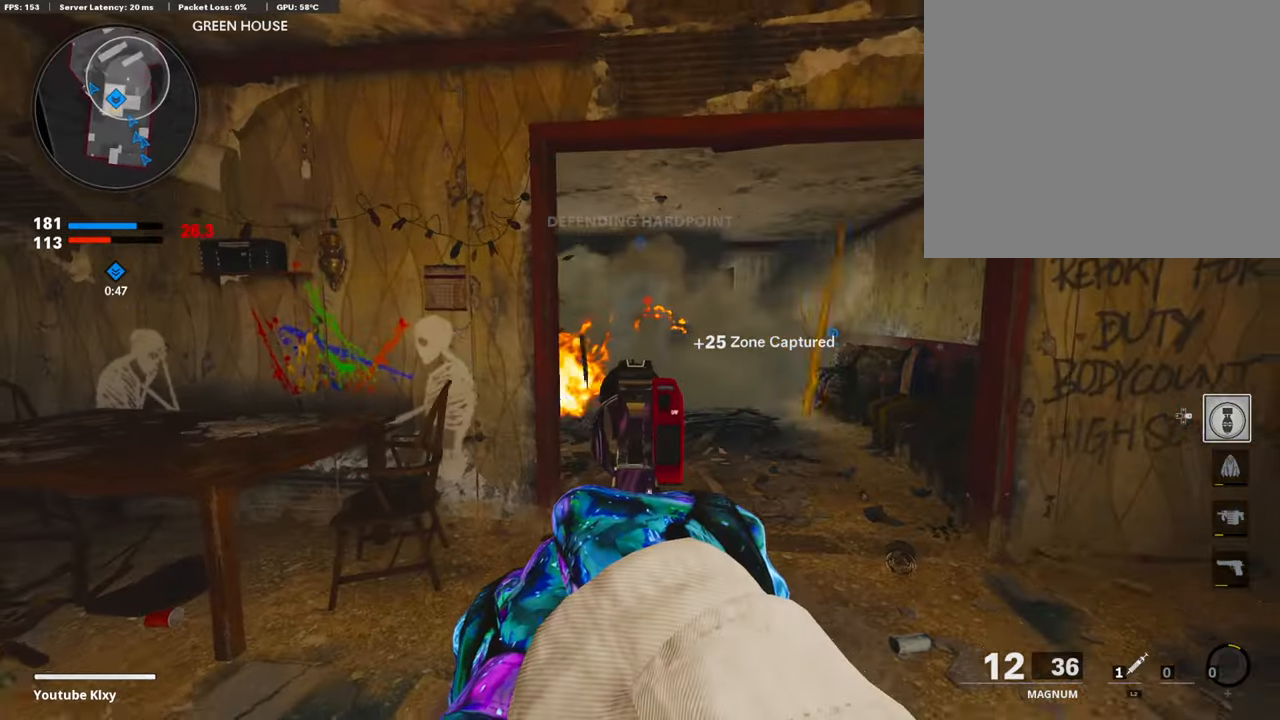
{"buttons": ["L3"], "left_stick": "up", "right_stick": "center", "events": [[253, "left_stick", "up"], [370, "right_stick", "center"], [438, "L1", "up"], [505, "L3", "down"]]}
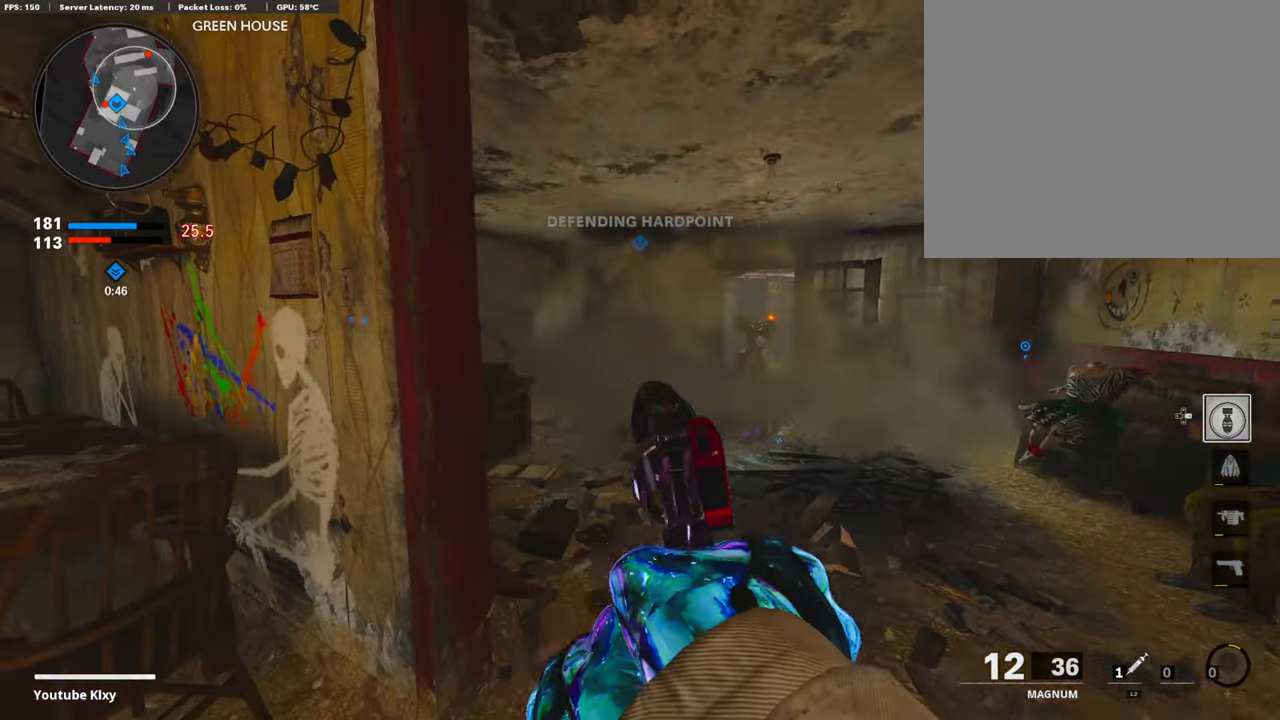
{"buttons": ["L3"], "left_stick": "up", "right_stick": "right", "events": [[370, "right_stick", "right"]]}
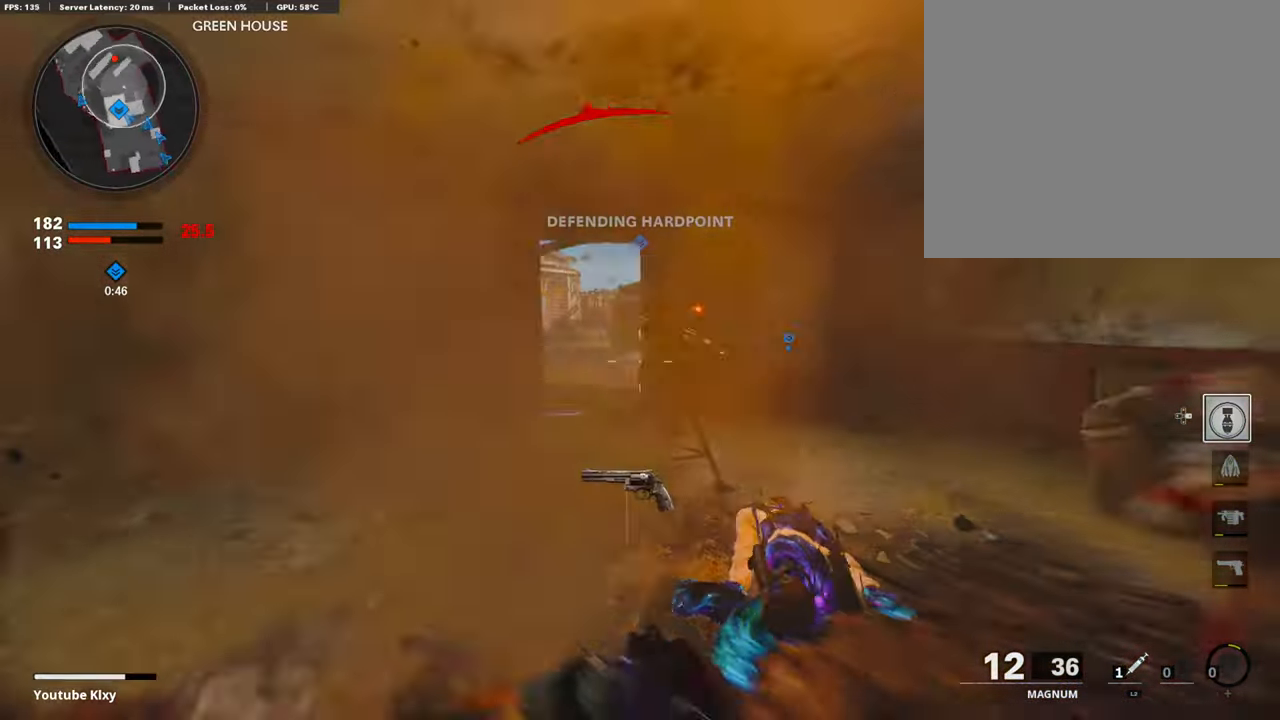
{"buttons": [], "left_stick": "up", "right_stick": "center", "events": [[17, "R3", "down"], [135, "L3", "up"], [135, "R3", "up"], [202, "L3", "down"], [219, "R3", "down"], [337, "R3", "up"], [370, "L3", "up"], [421, "right_stick", "center"]]}
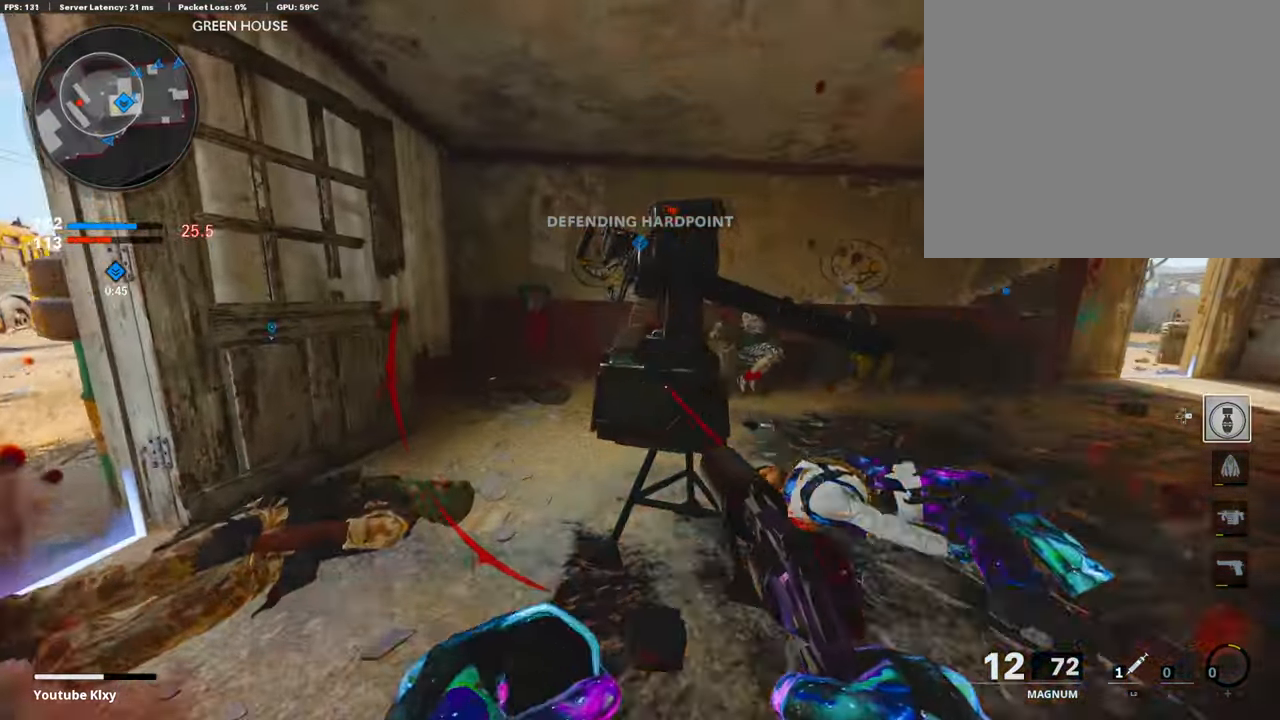
{"buttons": [], "left_stick": "left", "right_stick": "center", "events": [[84, "CIRCLE", "down"], [84, "left_stick", "left"], [152, "left_stick", "right"], [236, "CIRCLE", "up"], [387, "CIRCLE", "down"], [404, "left_stick", "center"], [455, "CIRCLE", "up"], [455, "left_stick", "left"]]}
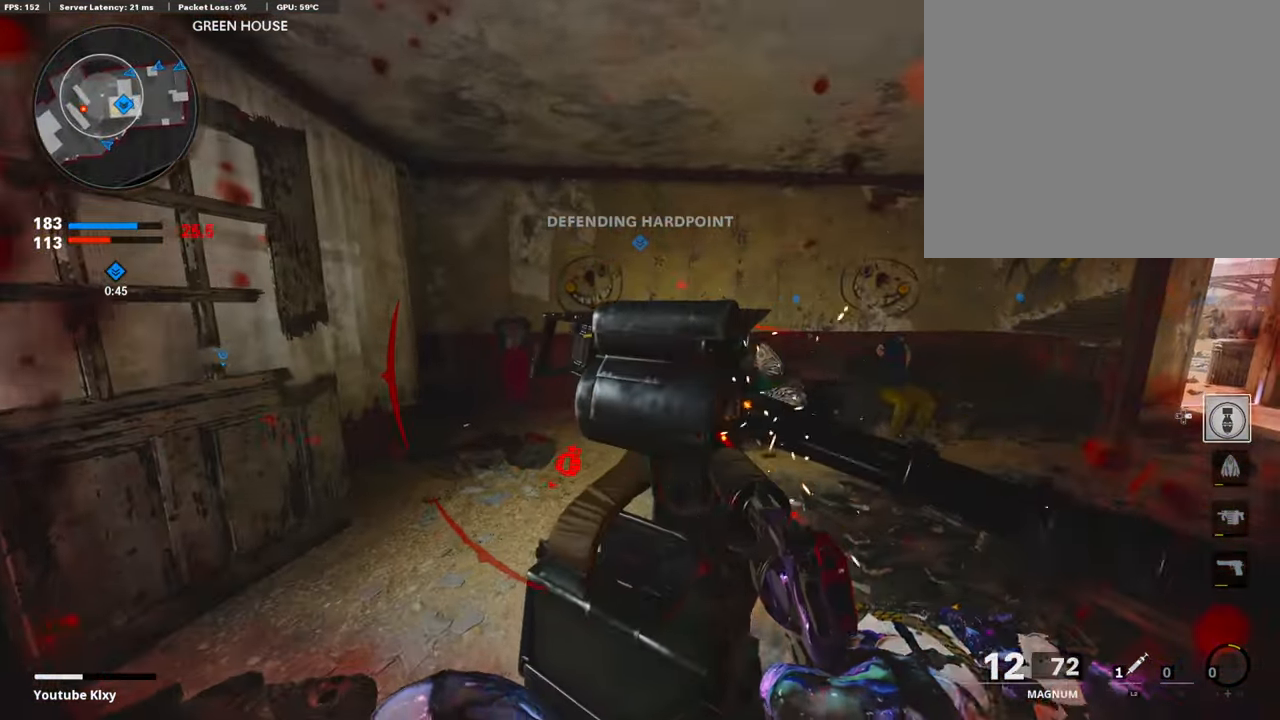
{"buttons": ["R1"], "left_stick": "up", "right_stick": "down", "events": [[51, "CIRCLE", "down"], [68, "left_stick", "down-right"], [152, "CIRCLE", "up"], [152, "left_stick", "up-right"], [253, "left_stick", "up-left"], [337, "left_stick", "left"], [404, "right_stick", "down"], [421, "R1", "down"], [455, "left_stick", "up"]]}
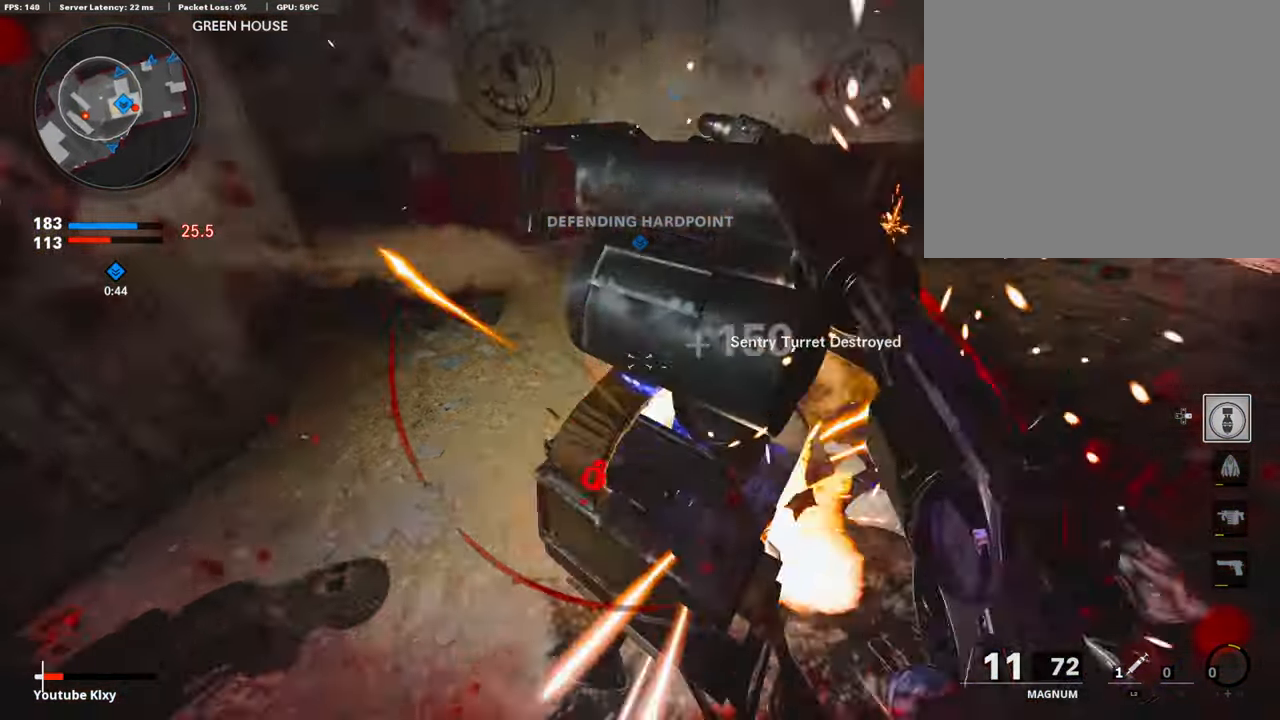
{"buttons": ["L3"], "left_stick": "up", "right_stick": "up-right", "events": [[68, "R1", "up"], [101, "R1", "down"], [101, "left_stick", "center"], [135, "right_stick", "down-right"], [202, "R1", "up"], [287, "R1", "down"], [287, "left_stick", "up"], [388, "R1", "up"], [388, "right_stick", "up-right"], [455, "L3", "down"]]}
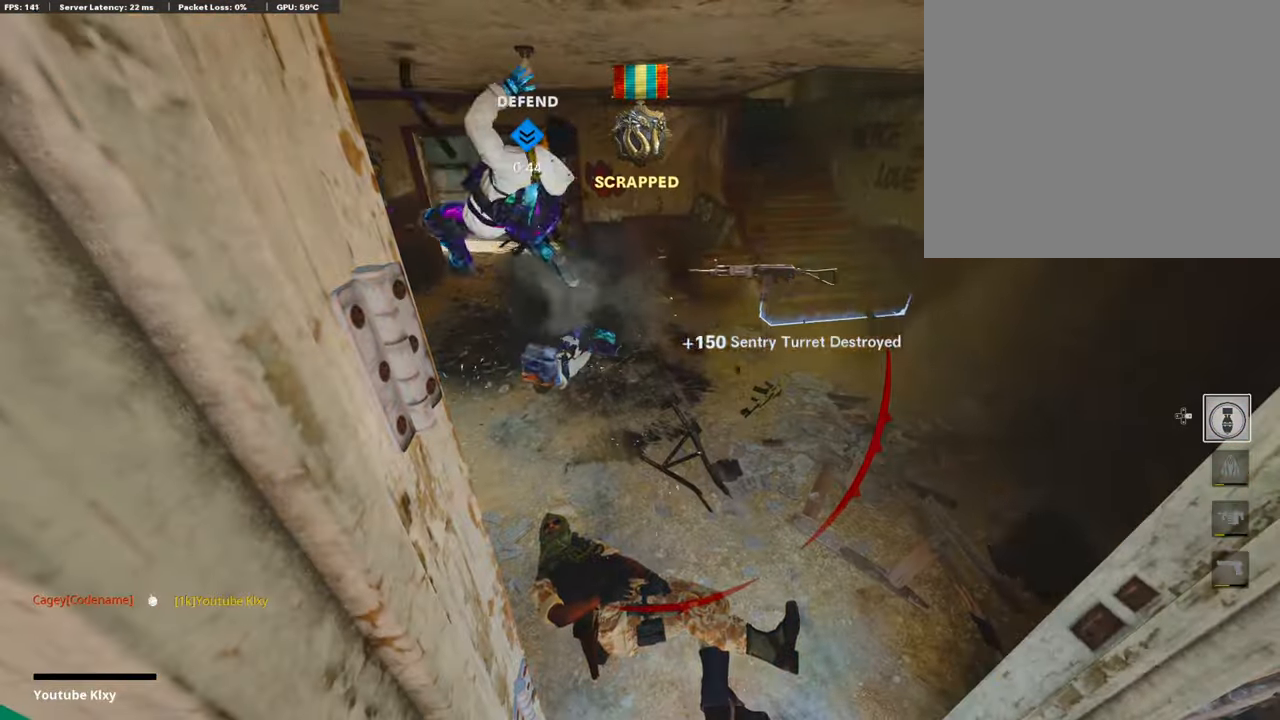
{"buttons": ["CROSS", "SQUARE"], "left_stick": "center", "right_stick": "center", "events": [[101, "L3", "up"], [152, "right_stick", "center"], [186, "left_stick", "center"], [236, "CROSS", "down"], [421, "CROSS", "up"], [455, "CROSS", "down"], [455, "SQUARE", "down"]]}
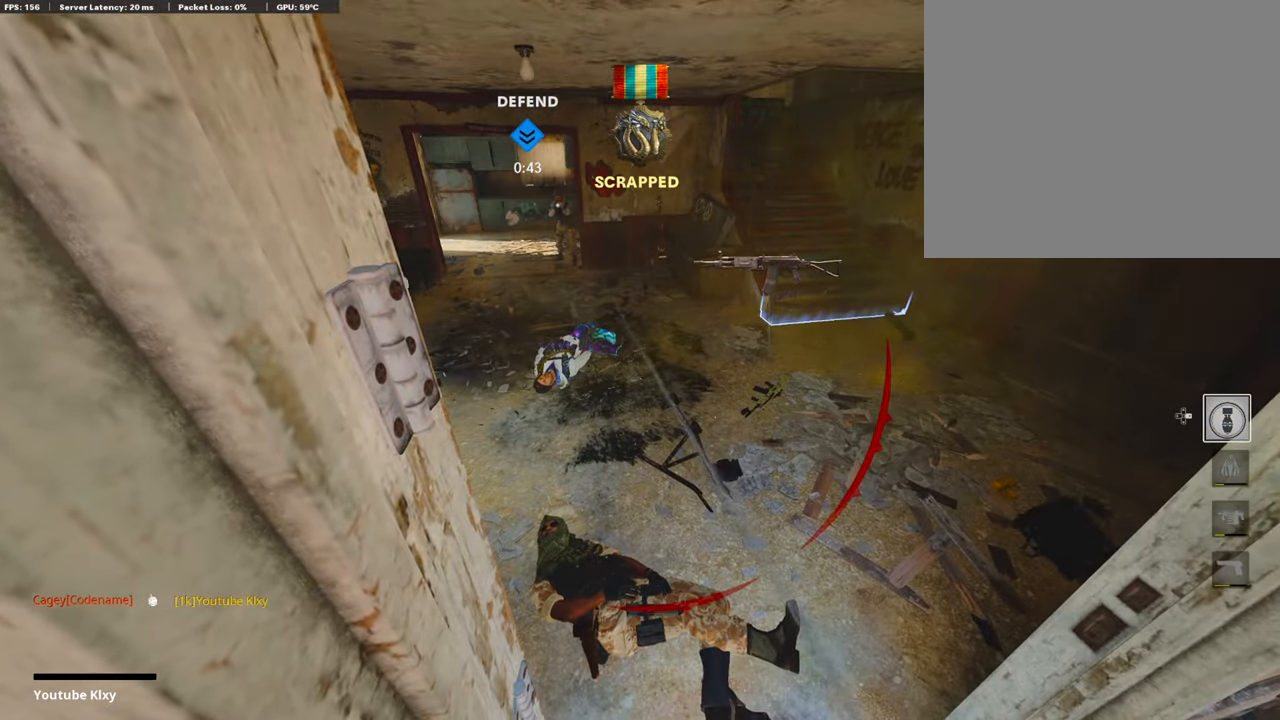
{"buttons": ["CROSS", "SQUARE"], "left_stick": "center", "right_stick": "center", "events": [[84, "CROSS", "up"], [101, "SQUARE", "up"], [185, "SQUARE", "down"], [218, "CROSS", "down"], [303, "CROSS", "up"], [336, "SQUARE", "up"], [387, "SQUARE", "down"], [437, "CROSS", "down"]]}
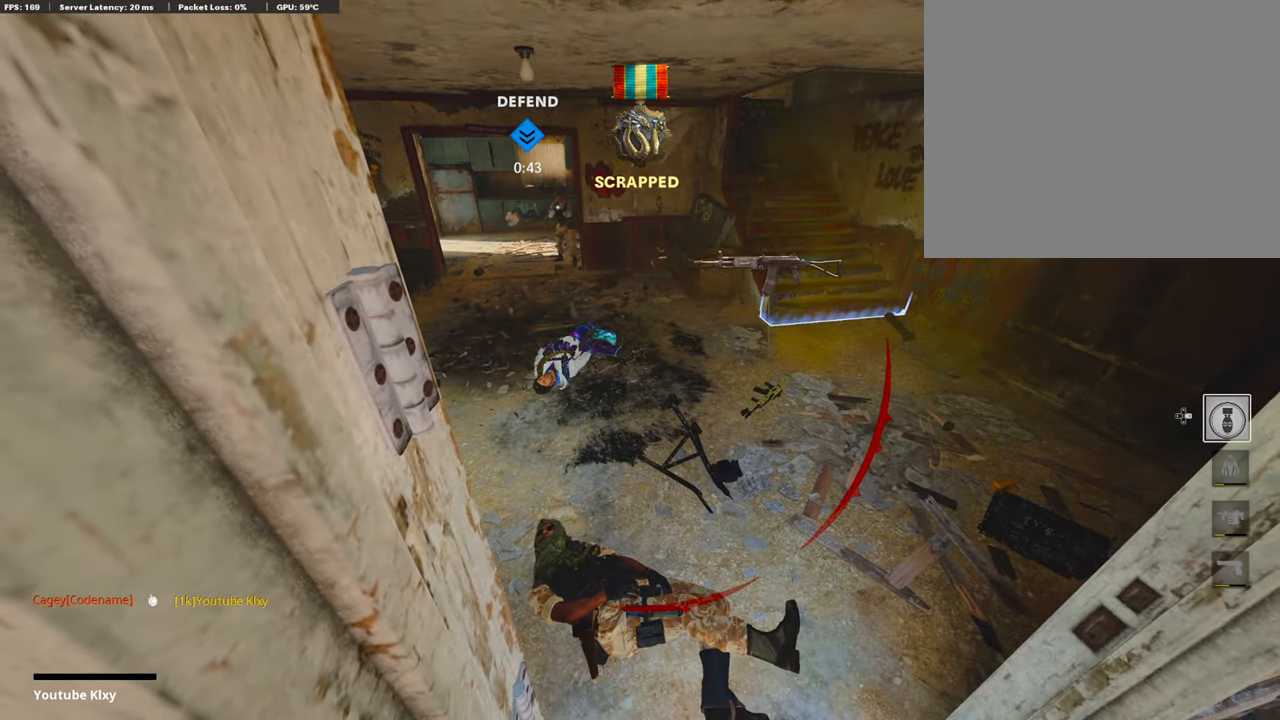
{"buttons": ["CROSS", "SQUARE"], "left_stick": "up", "right_stick": "center", "events": [[16, "CROSS", "up"], [16, "SQUARE", "up"], [50, "left_stick", "up"], [101, "CROSS", "down"], [101, "SQUARE", "down"], [219, "CROSS", "up"], [219, "SQUARE", "up"], [269, "SQUARE", "down"], [303, "CROSS", "down"], [421, "CROSS", "up"], [421, "SQUARE", "up"], [471, "CROSS", "down"], [471, "SQUARE", "down"]]}
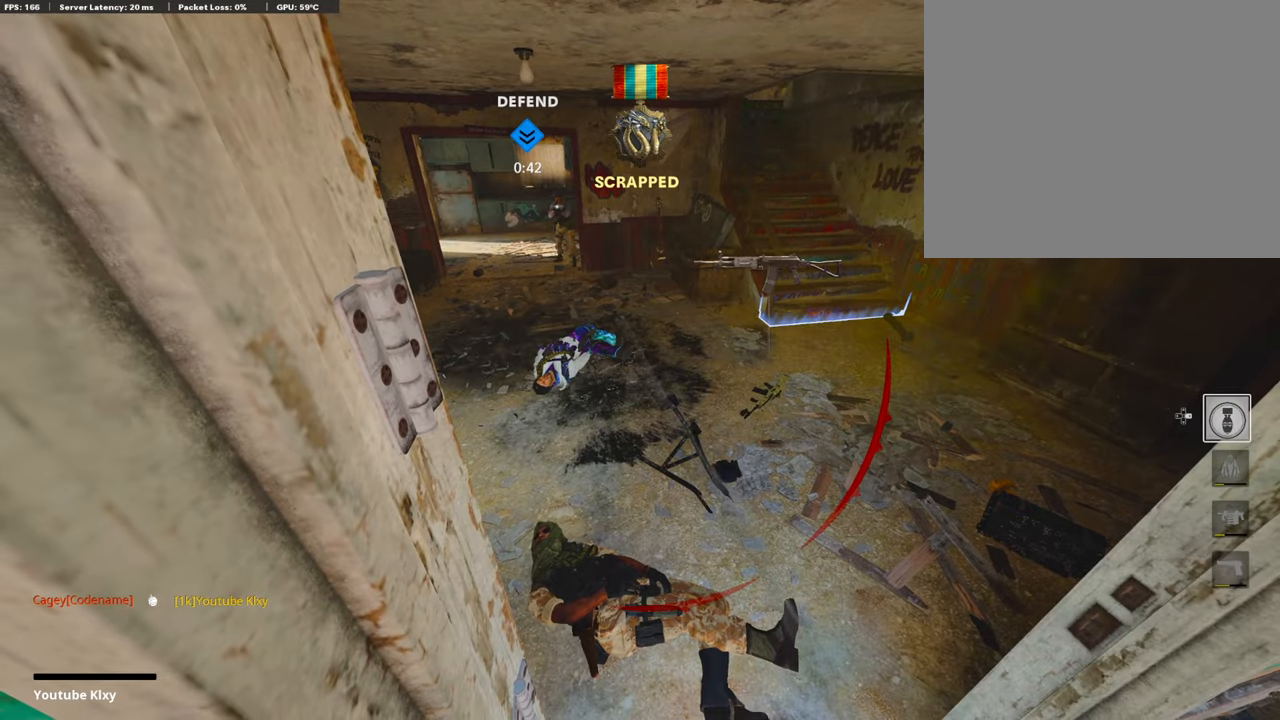
{"buttons": ["L3"], "left_stick": "up", "right_stick": "center", "events": [[51, "L3", "down"], [101, "CROSS", "up"], [101, "SQUARE", "up"], [135, "L3", "up"], [152, "CROSS", "down"], [152, "SQUARE", "down"], [202, "L3", "down"], [303, "SQUARE", "up"], [320, "CROSS", "up"], [320, "L3", "up"], [404, "CROSS", "down"], [438, "L3", "down"], [438, "SQUARE", "down"], [455, "SQUARE", "up"], [488, "CROSS", "up"]]}
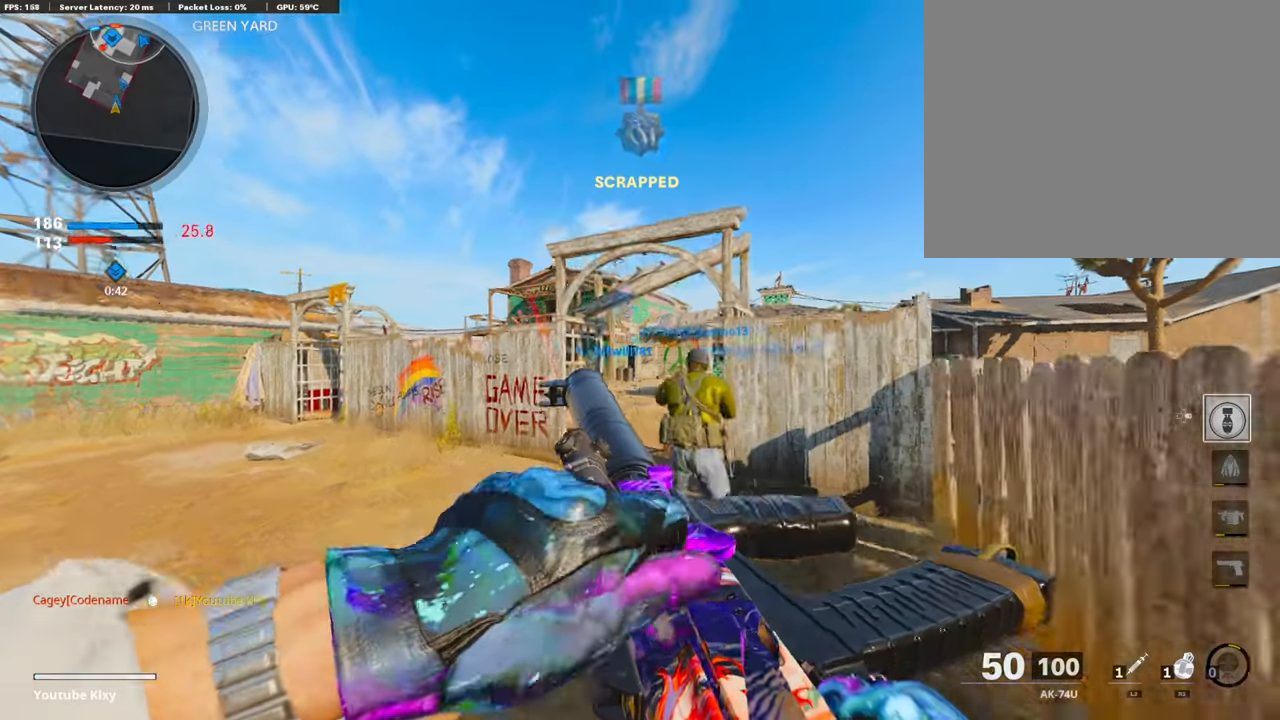
{"buttons": [], "left_stick": "up", "right_stick": "center", "events": [[68, "TRIANGLE", "down"], [185, "TRIANGLE", "up"], [253, "L3", "up"]]}